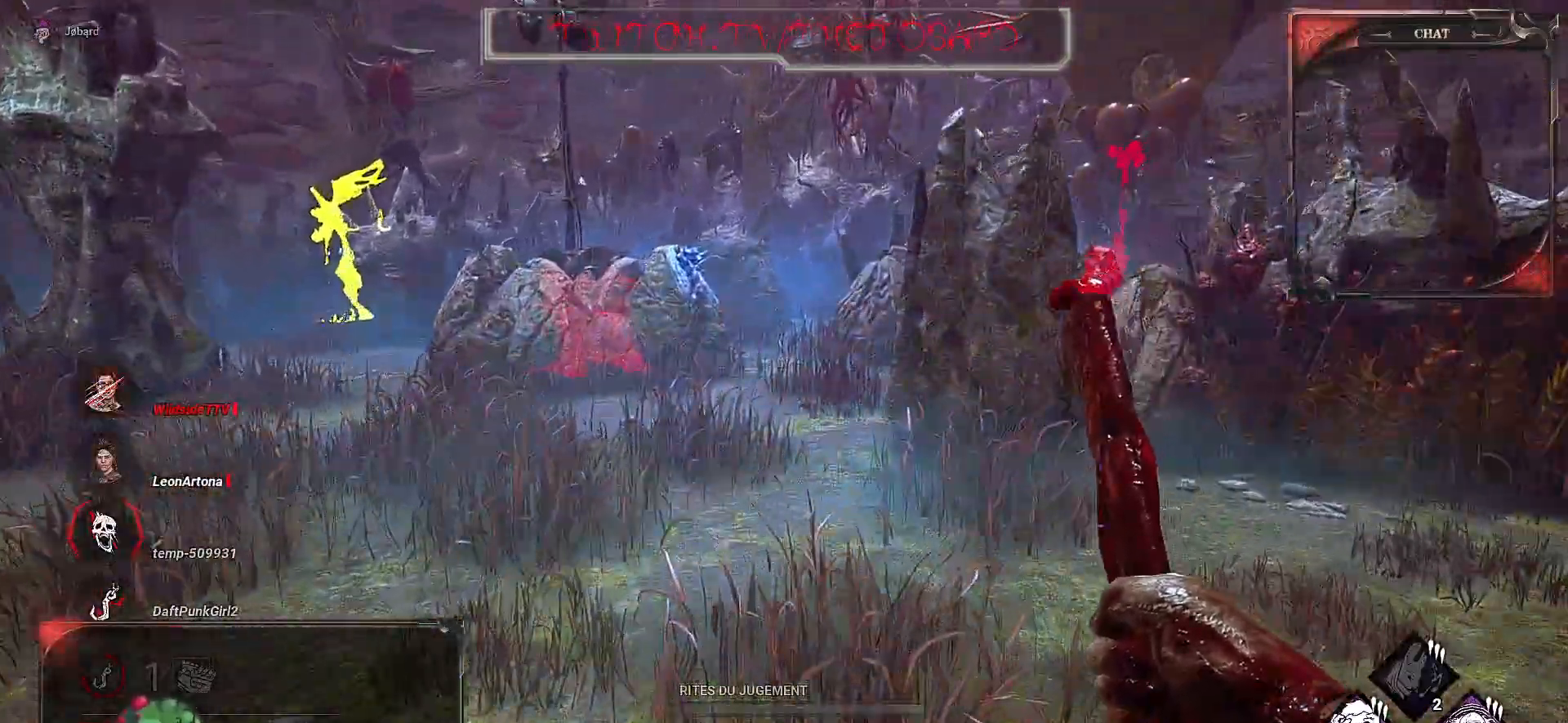
Gameplay with keyboard and mouse; each line is a JSON object with the keys and mouse buttons held at the frame after it. "events" lists presses ("down") and releases ("up") of "a", "ctrl", "d", "e", "f", "q", "r", "s", "shift", "space", "tab", "z", "mouse_left", "mouse_wheel", "mouse_right", "mouse_mb4" and "mouse_mb5" between this image and that frame as [ms after this image, input, new state], when the widget could be followed in between. "mouse_left", "mouse_wheel", "mouse_right", "mouse_mb4", "mouse_mb5" = the "left", "wheel", "right", "mb4", "mb5" buttons of the "mouse" list. No other keys are recorded. "wheel" means that the mouse wheel is clicked or scrolled. Mouse movement is not recorded.
{"keys": ["z"], "mouse": [], "events": []}
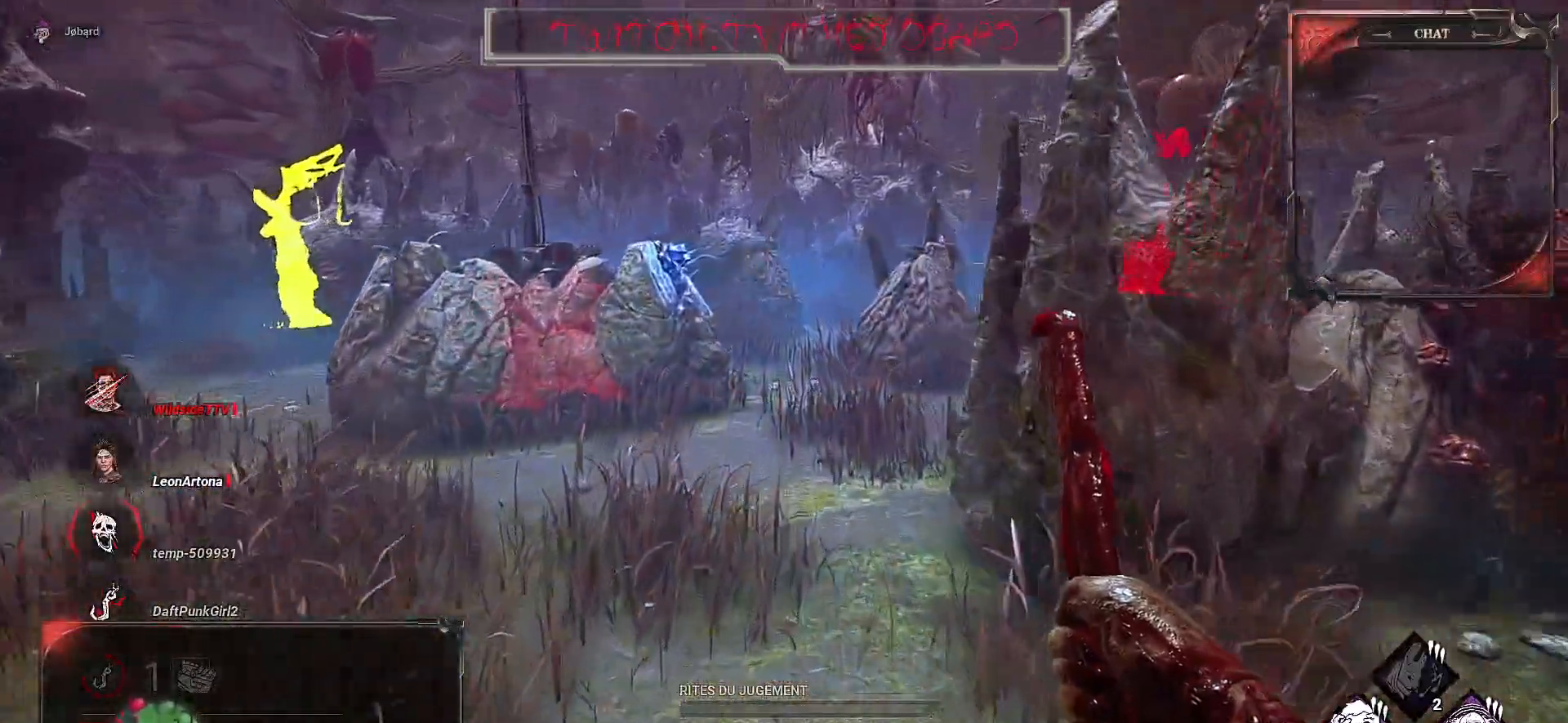
{"keys": ["z"], "mouse": [], "events": [[267, "q", "down"], [417, "q", "up"]]}
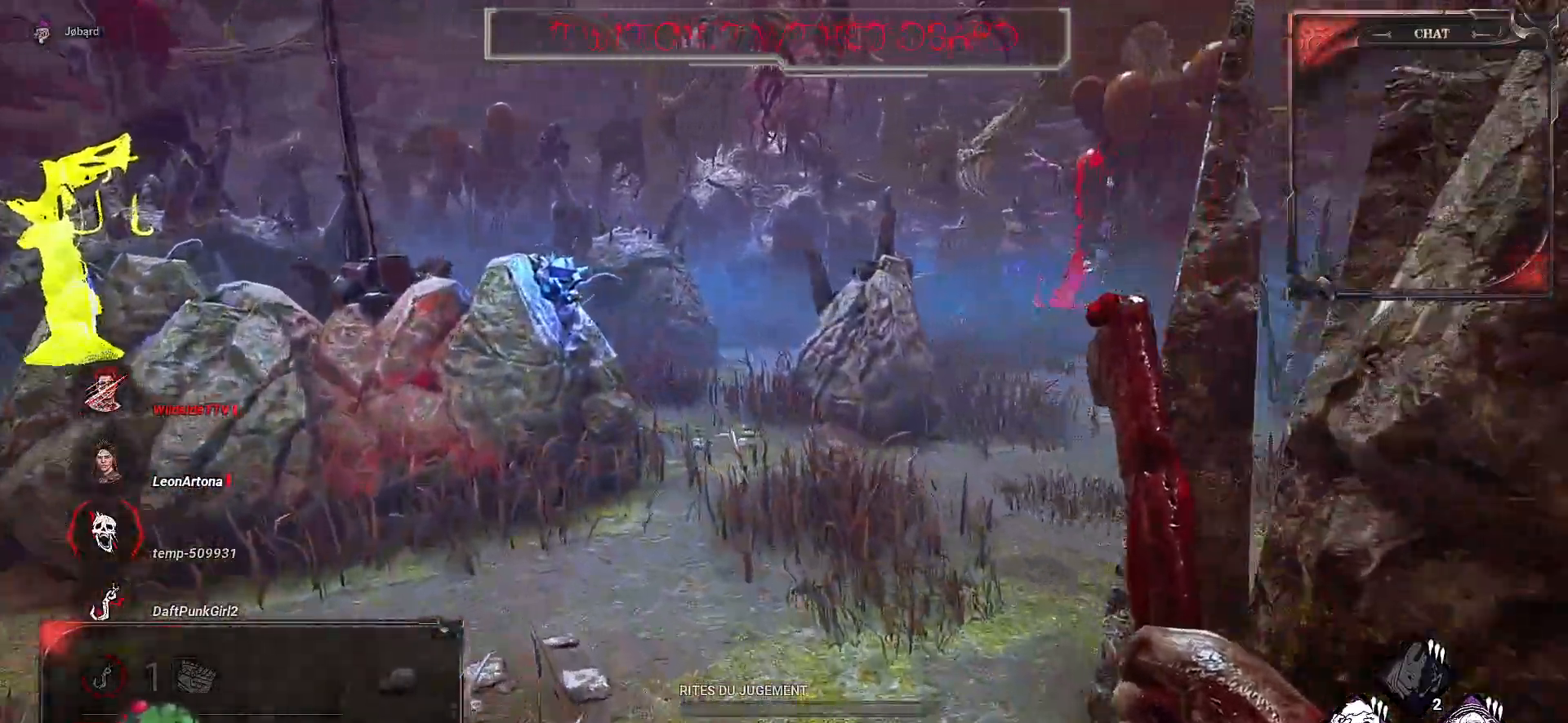
{"keys": ["d"], "mouse": [], "events": [[417, "z", "up"], [483, "d", "down"]]}
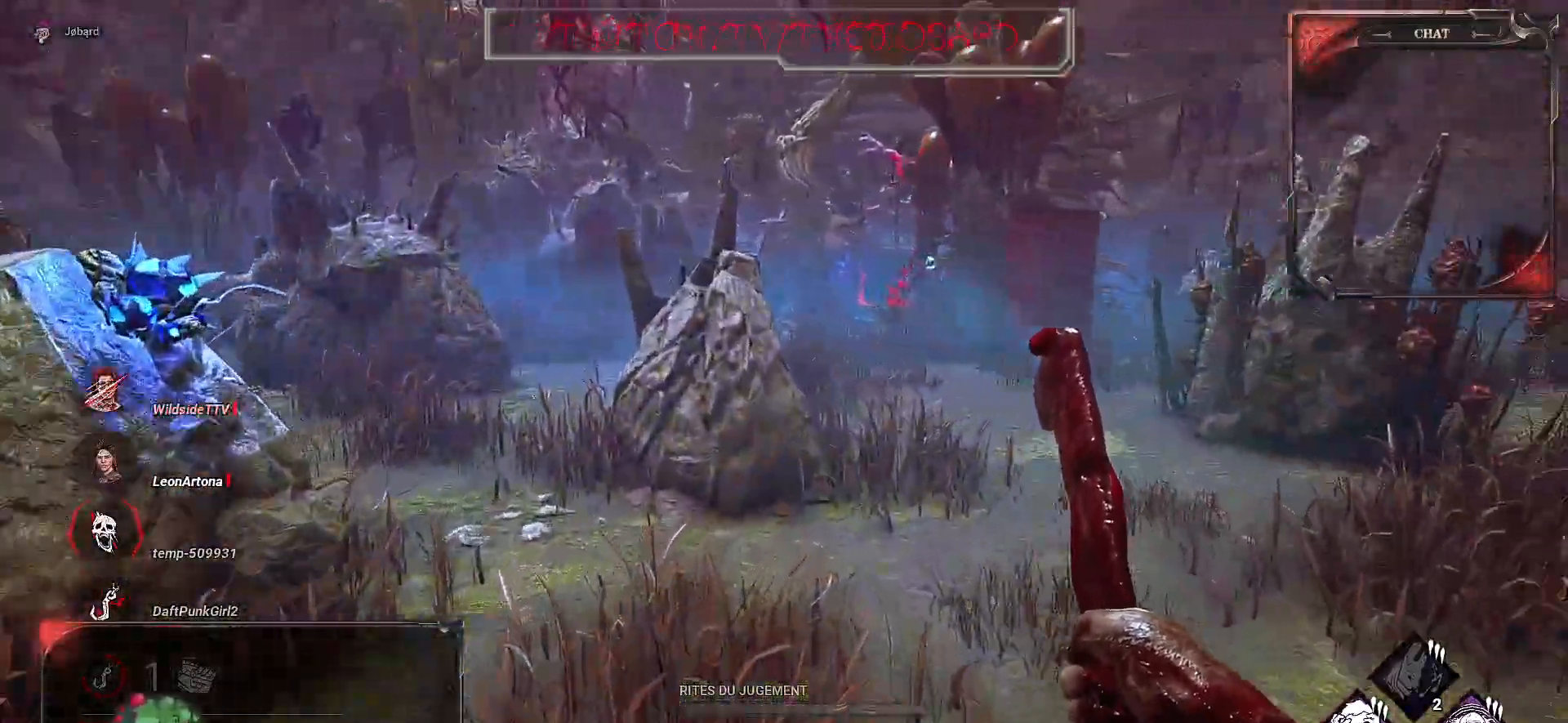
{"keys": ["z"], "mouse": [], "events": [[250, "z", "down"], [500, "d", "up"]]}
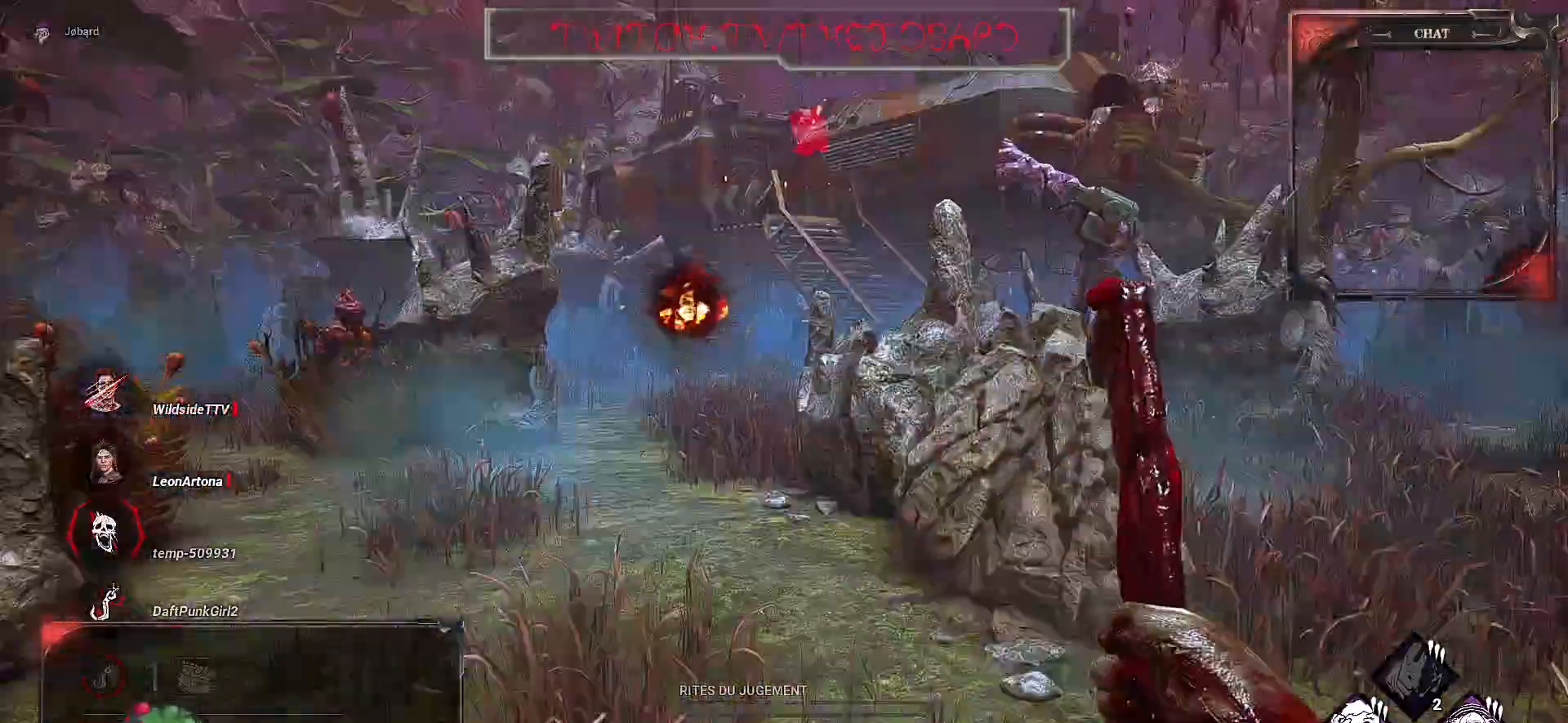
{"keys": ["z"], "mouse": [], "events": []}
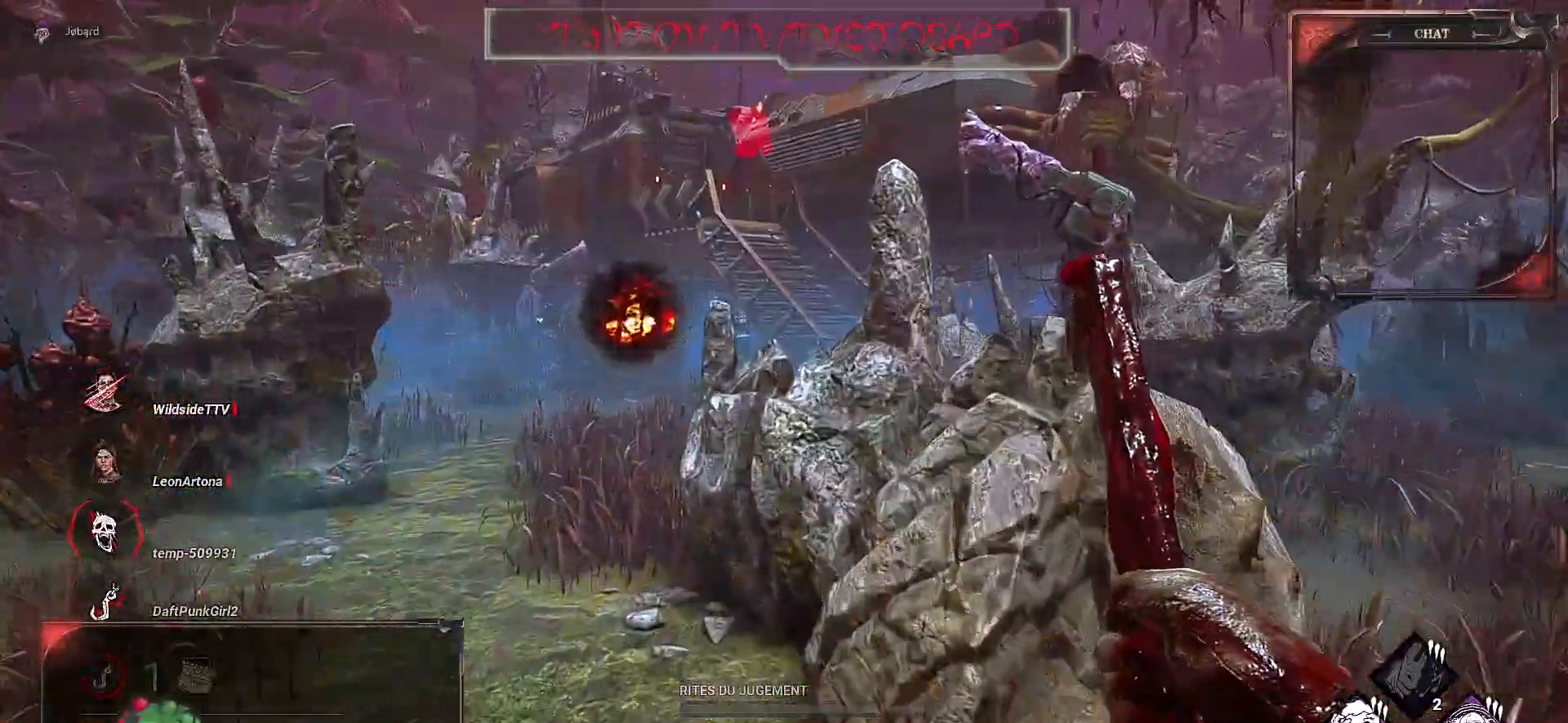
{"keys": ["z"], "mouse": [], "events": []}
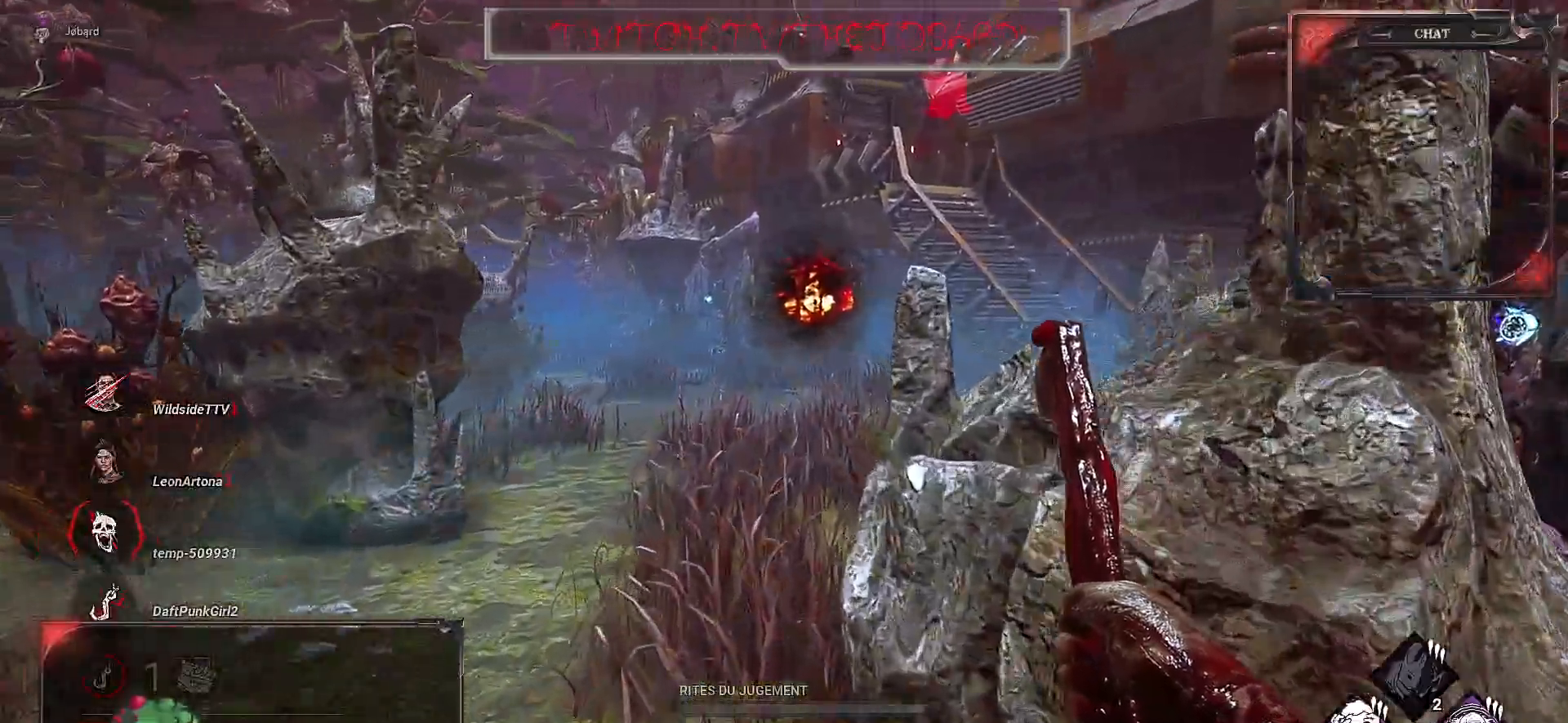
{"keys": ["z"], "mouse": [], "events": []}
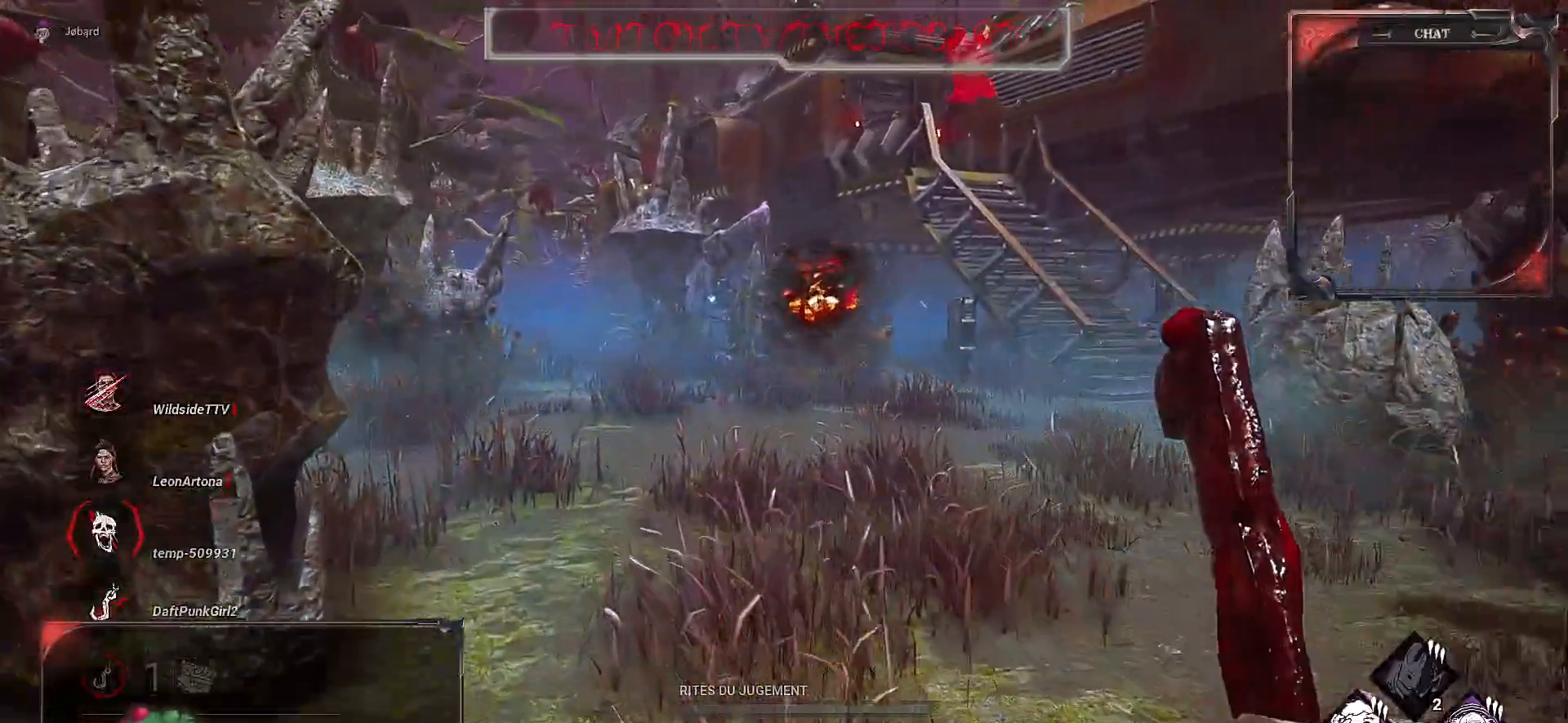
{"keys": ["z"], "mouse": [], "events": []}
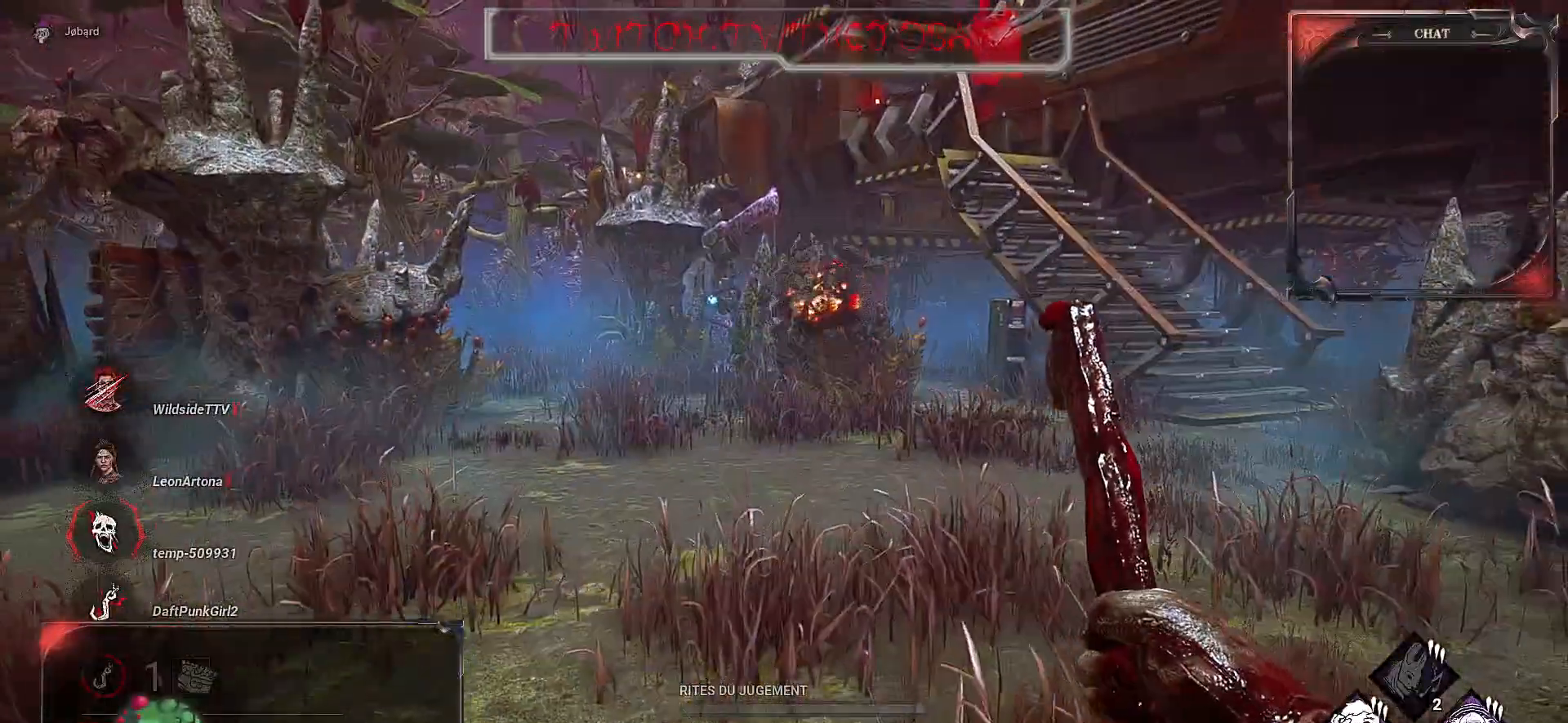
{"keys": ["z"], "mouse": [], "events": []}
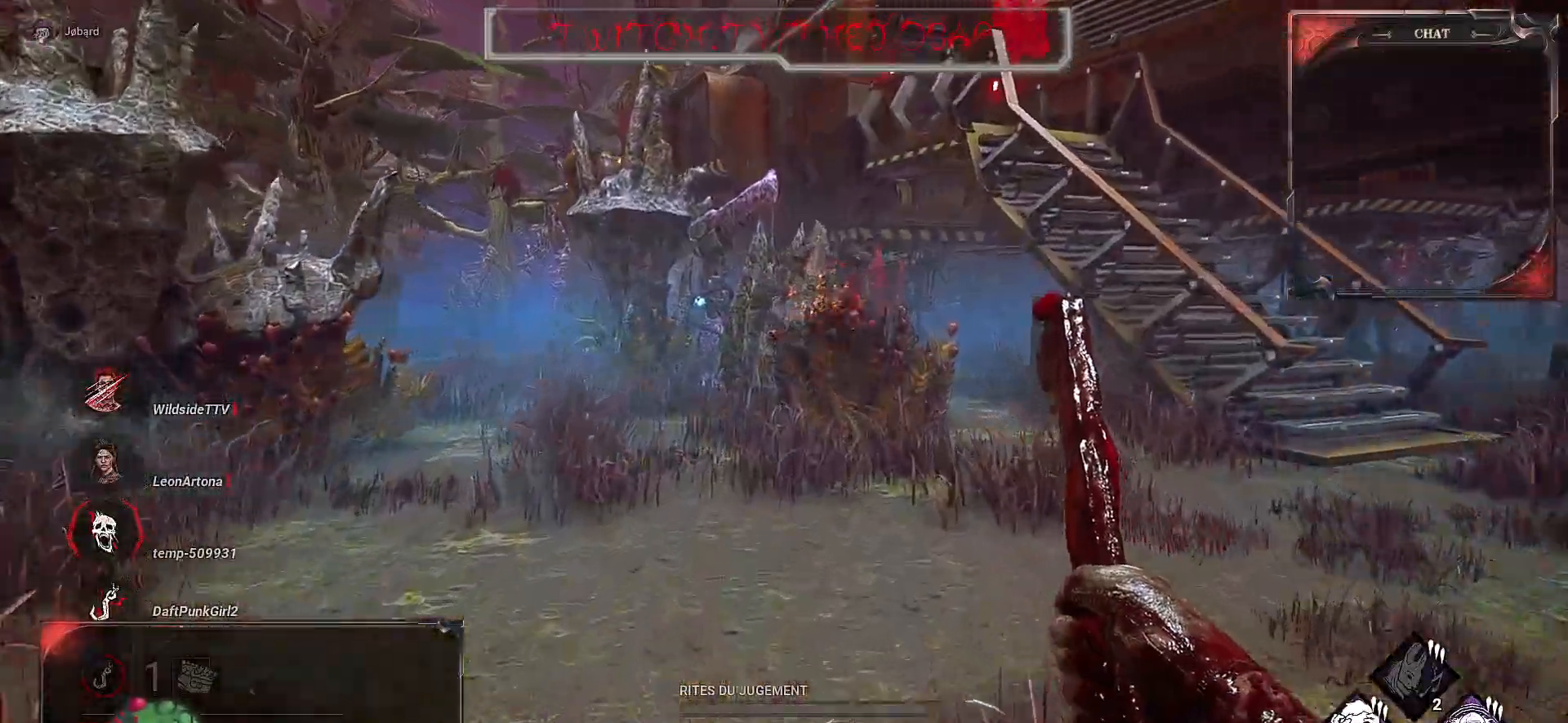
{"keys": ["z"], "mouse": [], "events": []}
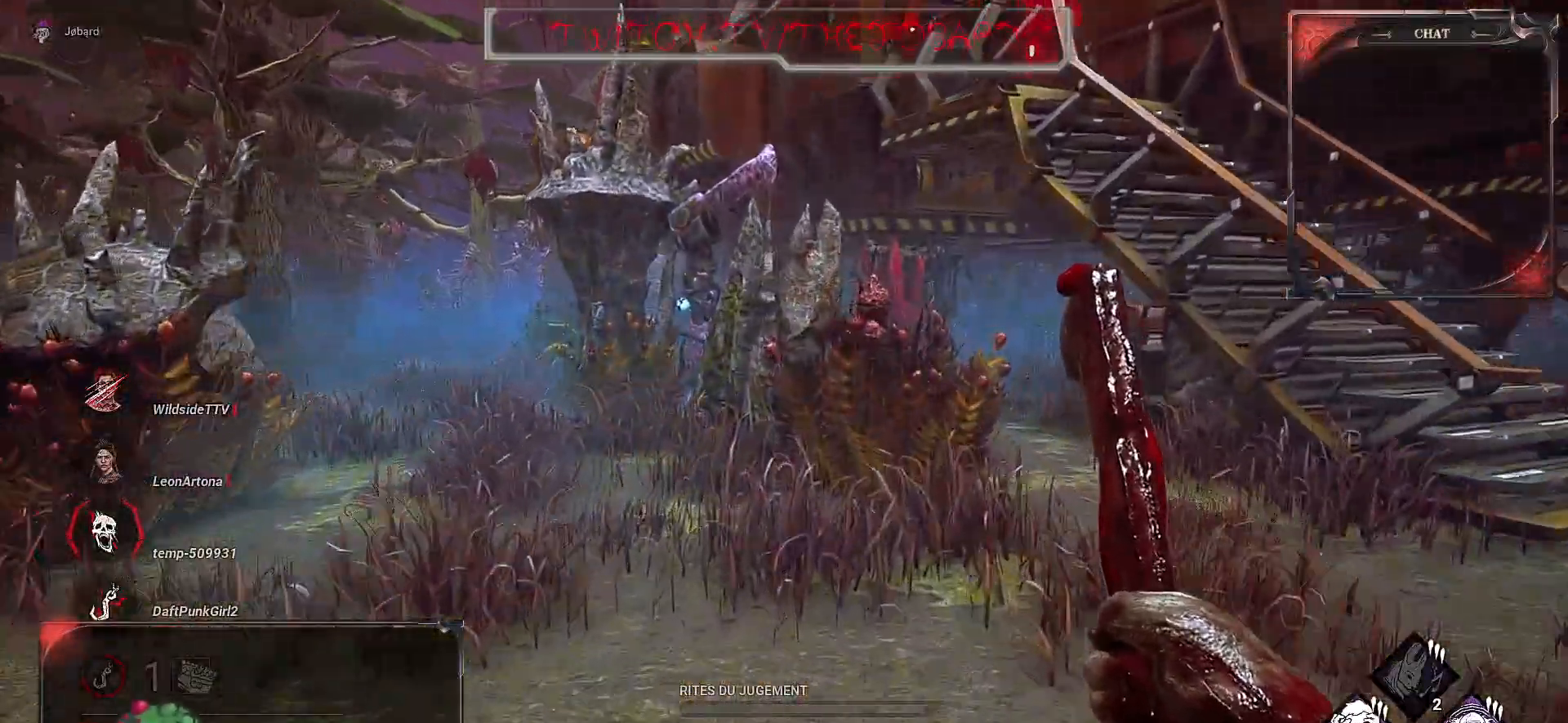
{"keys": ["z"], "mouse": [], "events": [[17, "d", "down"], [483, "d", "up"]]}
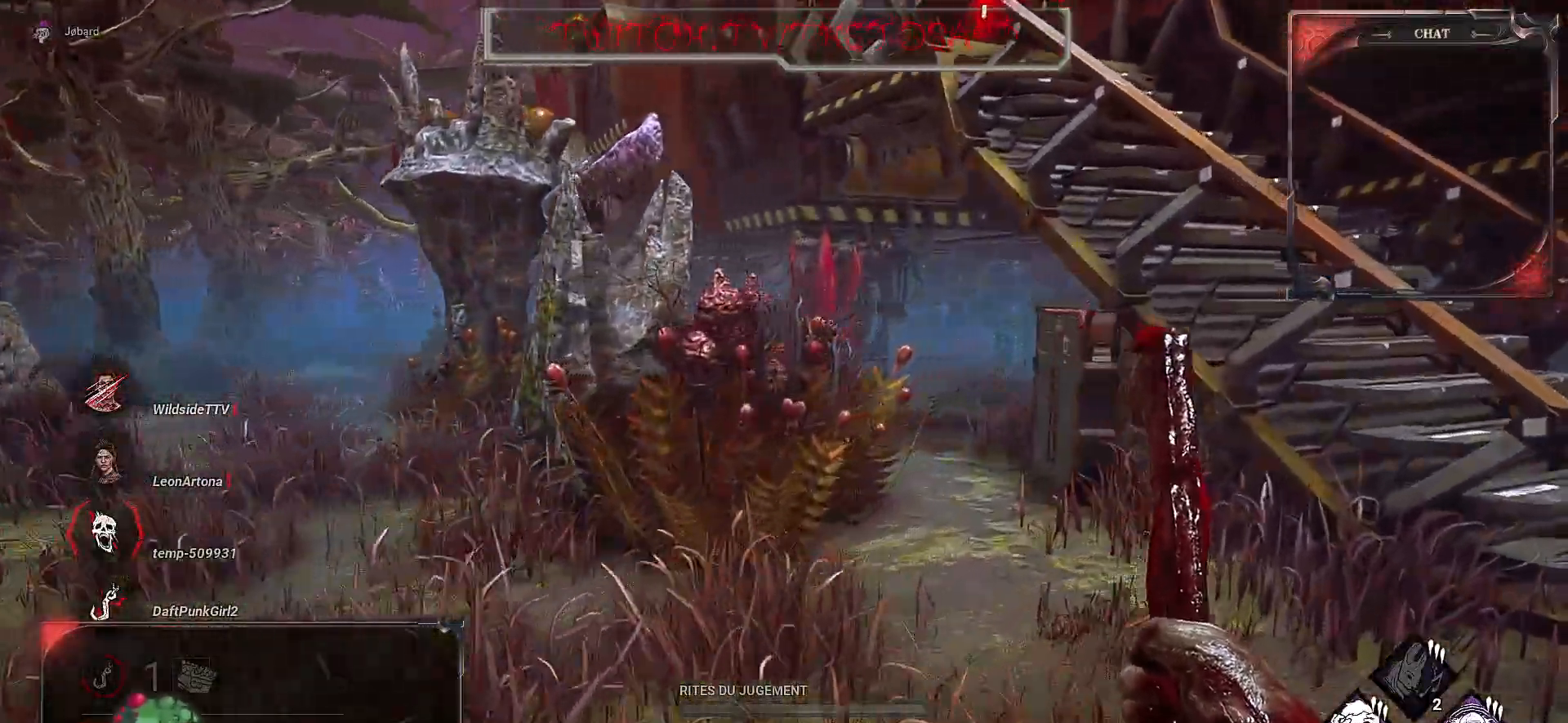
{"keys": ["z"], "mouse": [], "events": []}
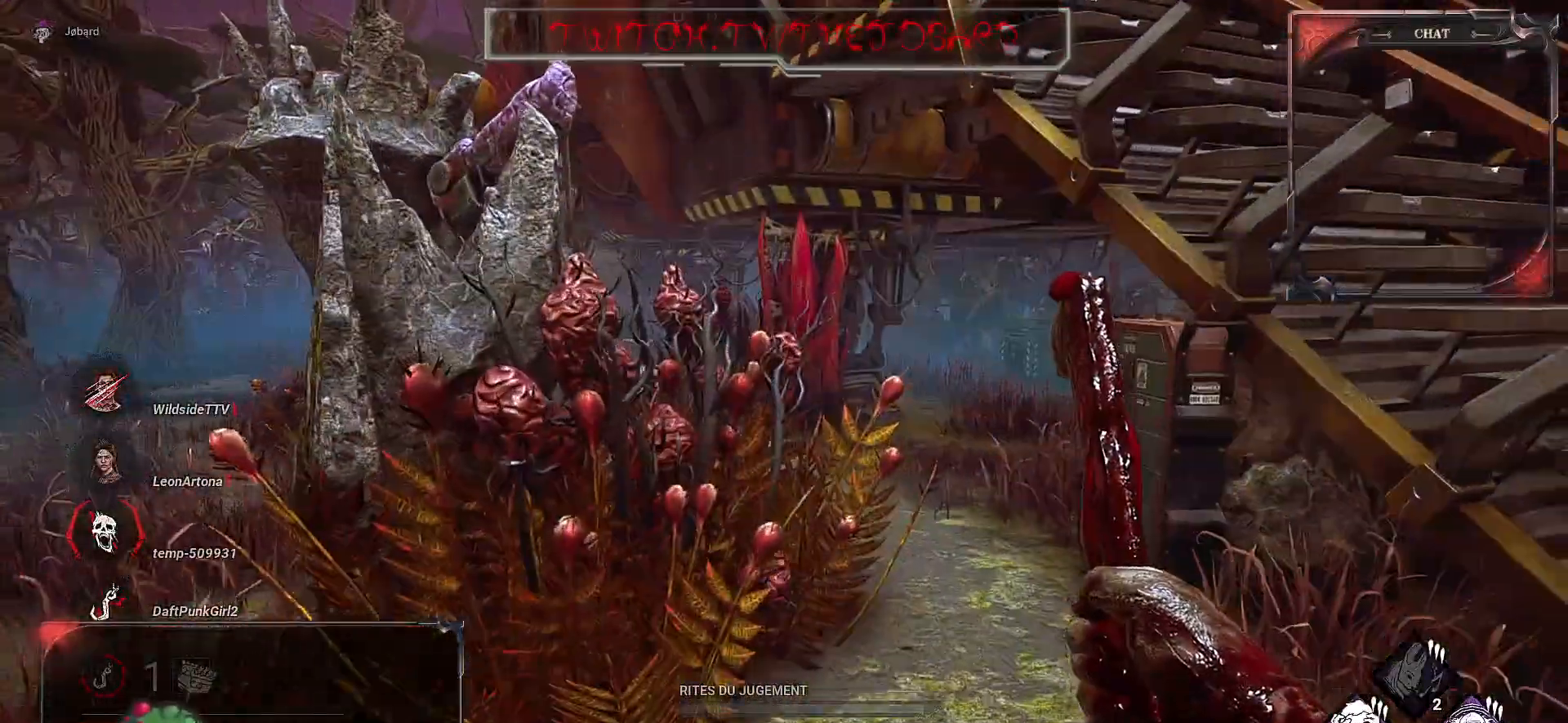
{"keys": ["z"], "mouse": [], "events": [[33, "d", "down"], [317, "d", "up"]]}
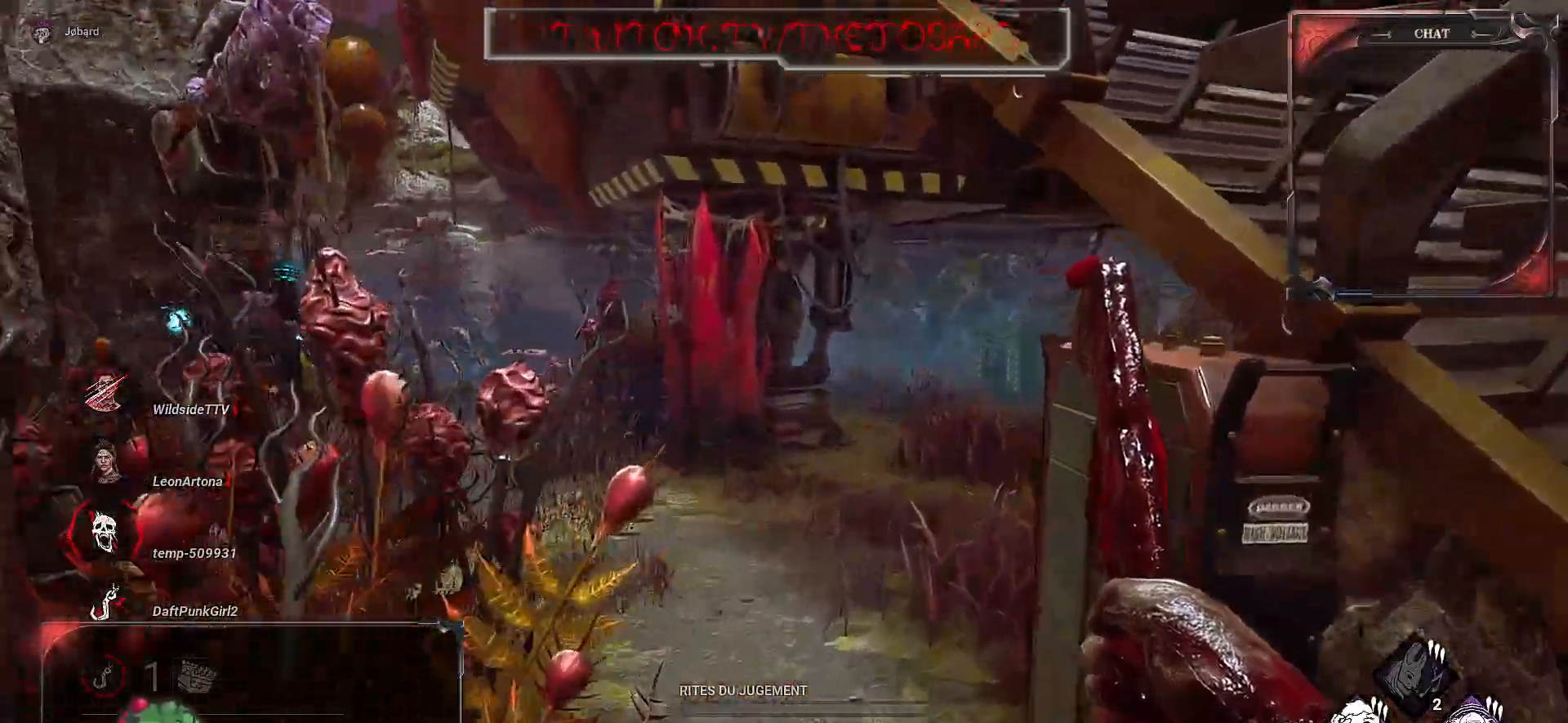
{"keys": ["z"], "mouse": [], "events": []}
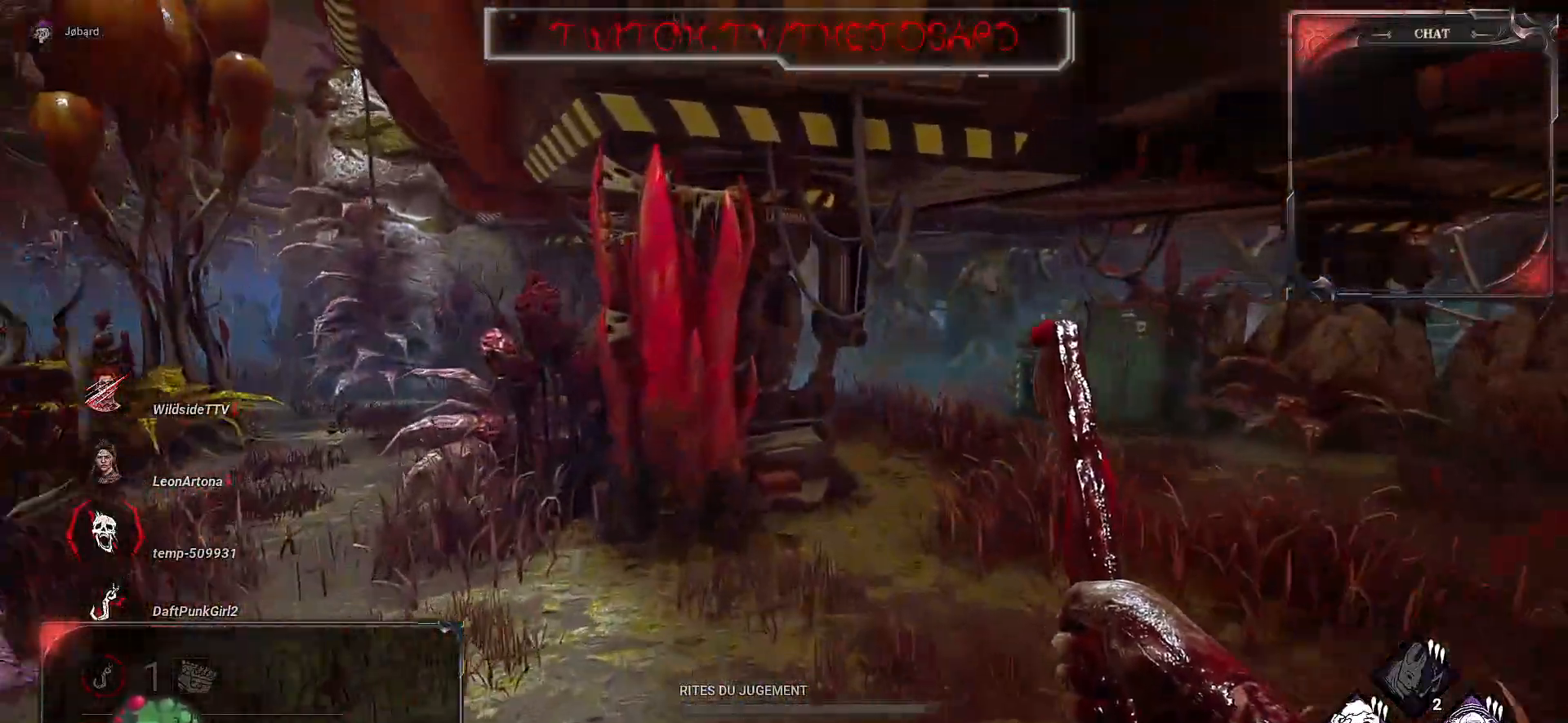
{"keys": ["z"], "mouse": [], "events": [[17, "d", "down"], [117, "d", "up"]]}
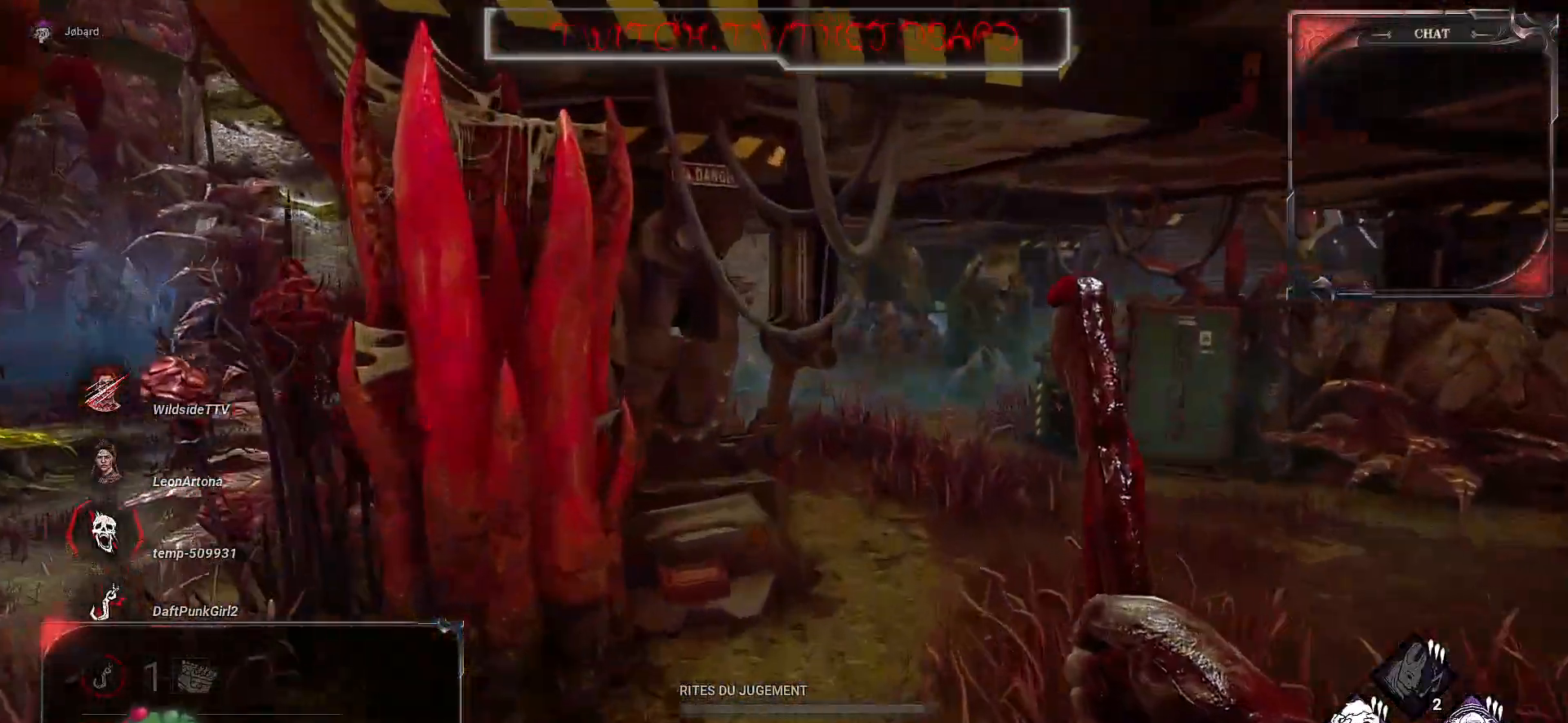
{"keys": ["z"], "mouse": [], "events": [[33, "d", "down"], [350, "d", "up"]]}
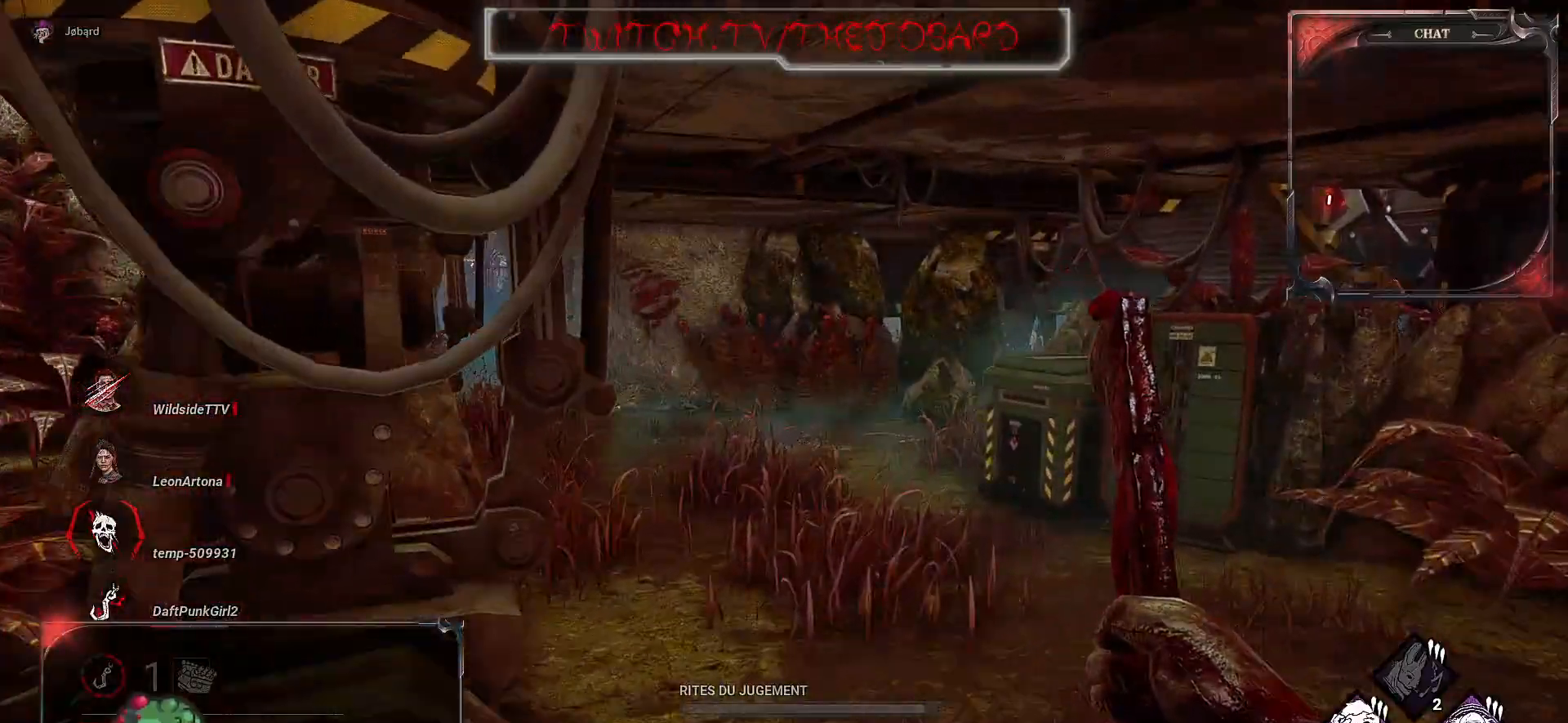
{"keys": ["z"], "mouse": [], "events": []}
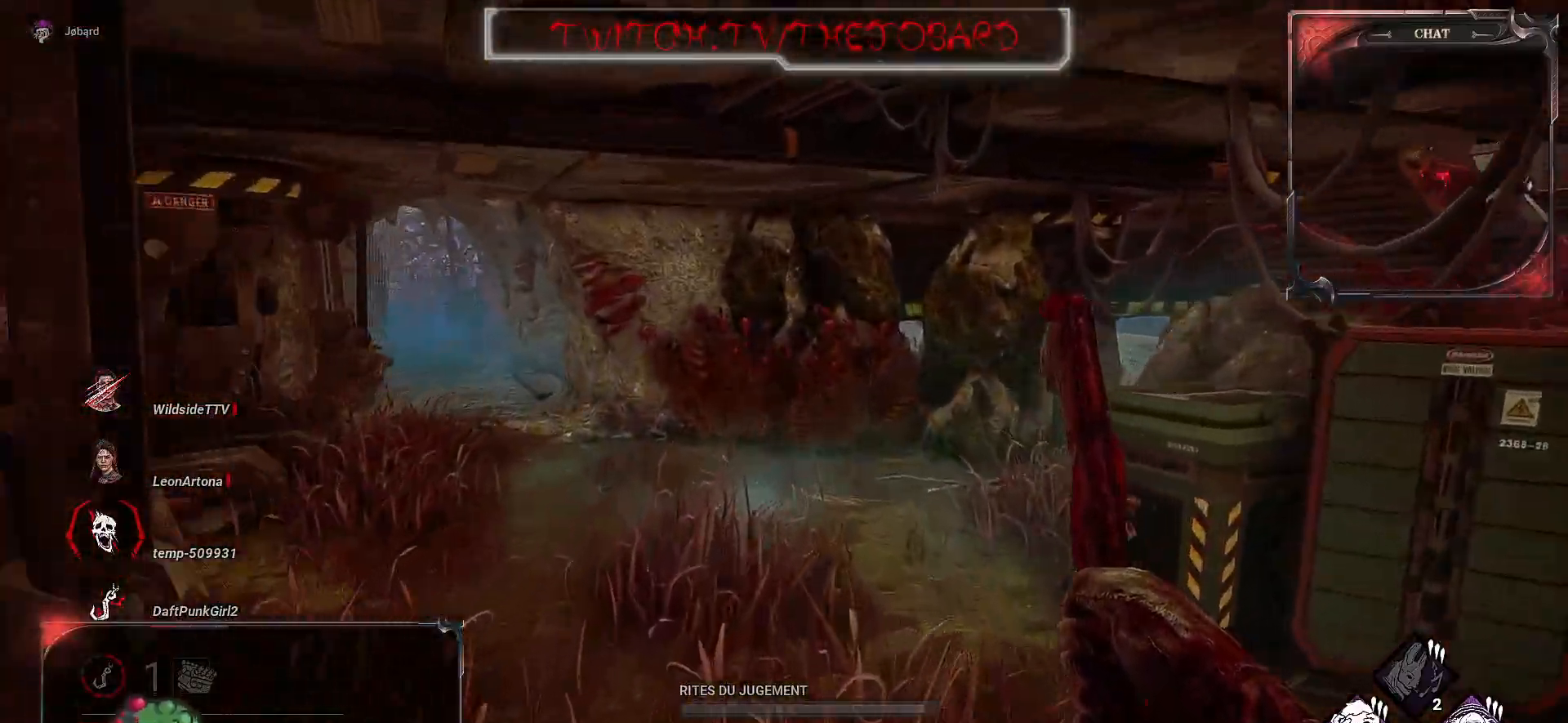
{"keys": ["q", "z"], "mouse": [], "events": [[283, "q", "down"]]}
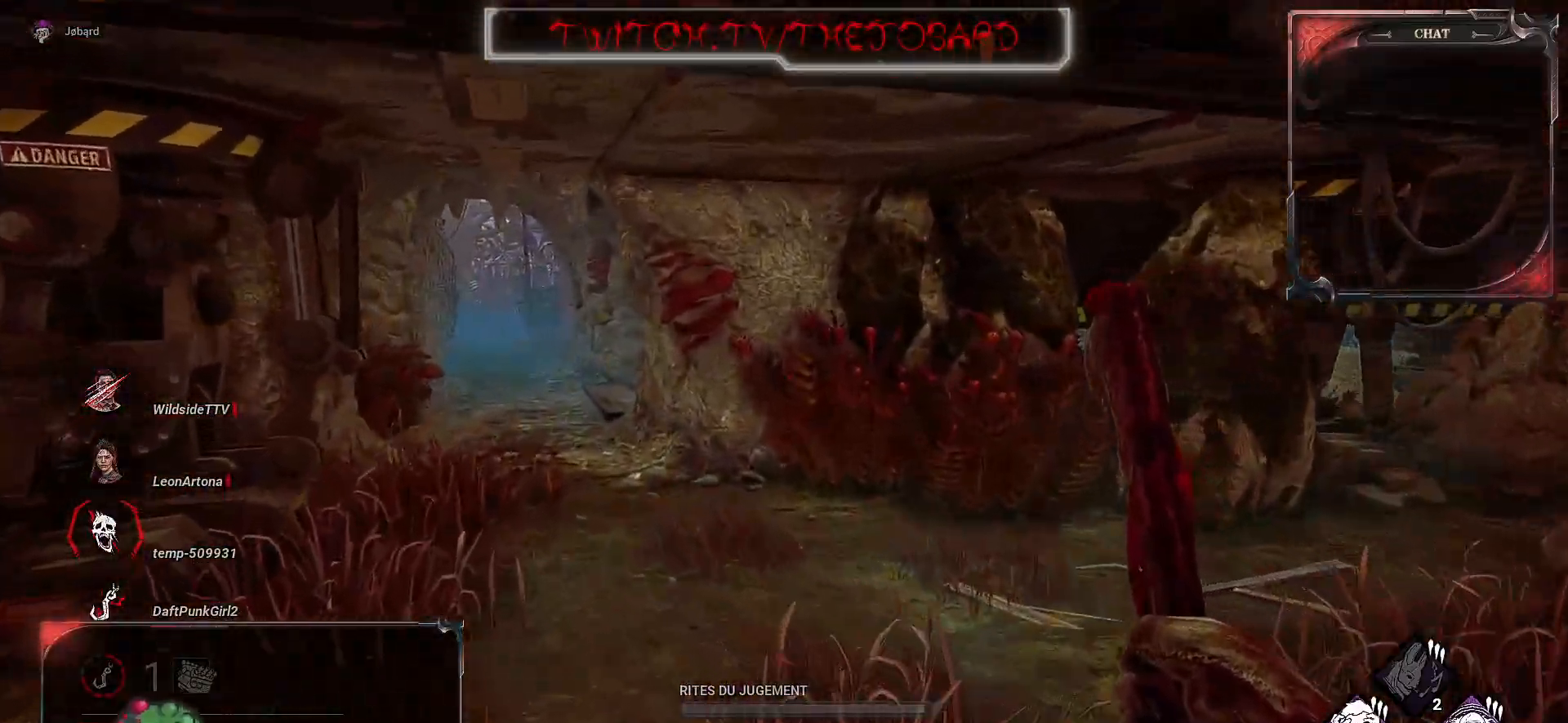
{"keys": ["z"], "mouse": [], "events": [[33, "q", "up"]]}
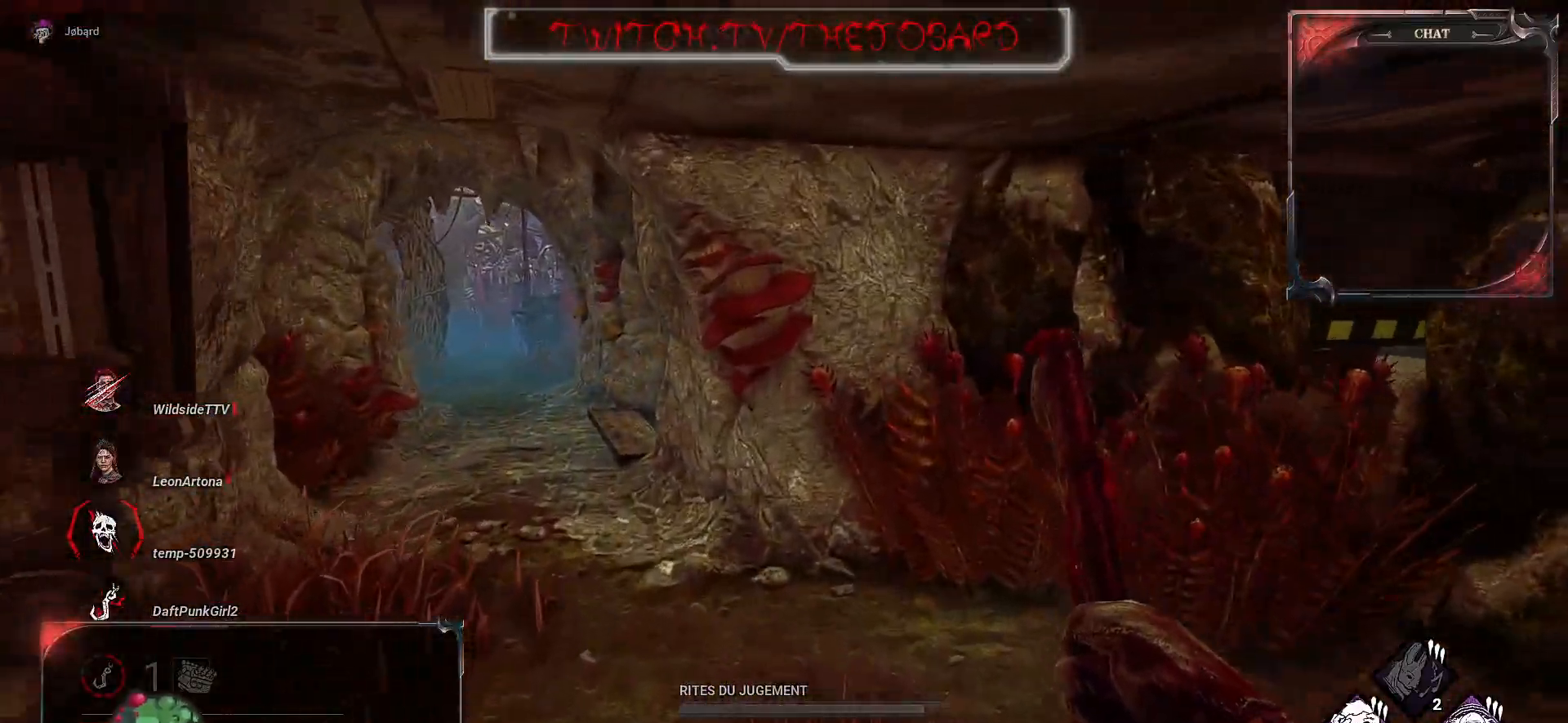
{"keys": ["z"], "mouse": [], "events": []}
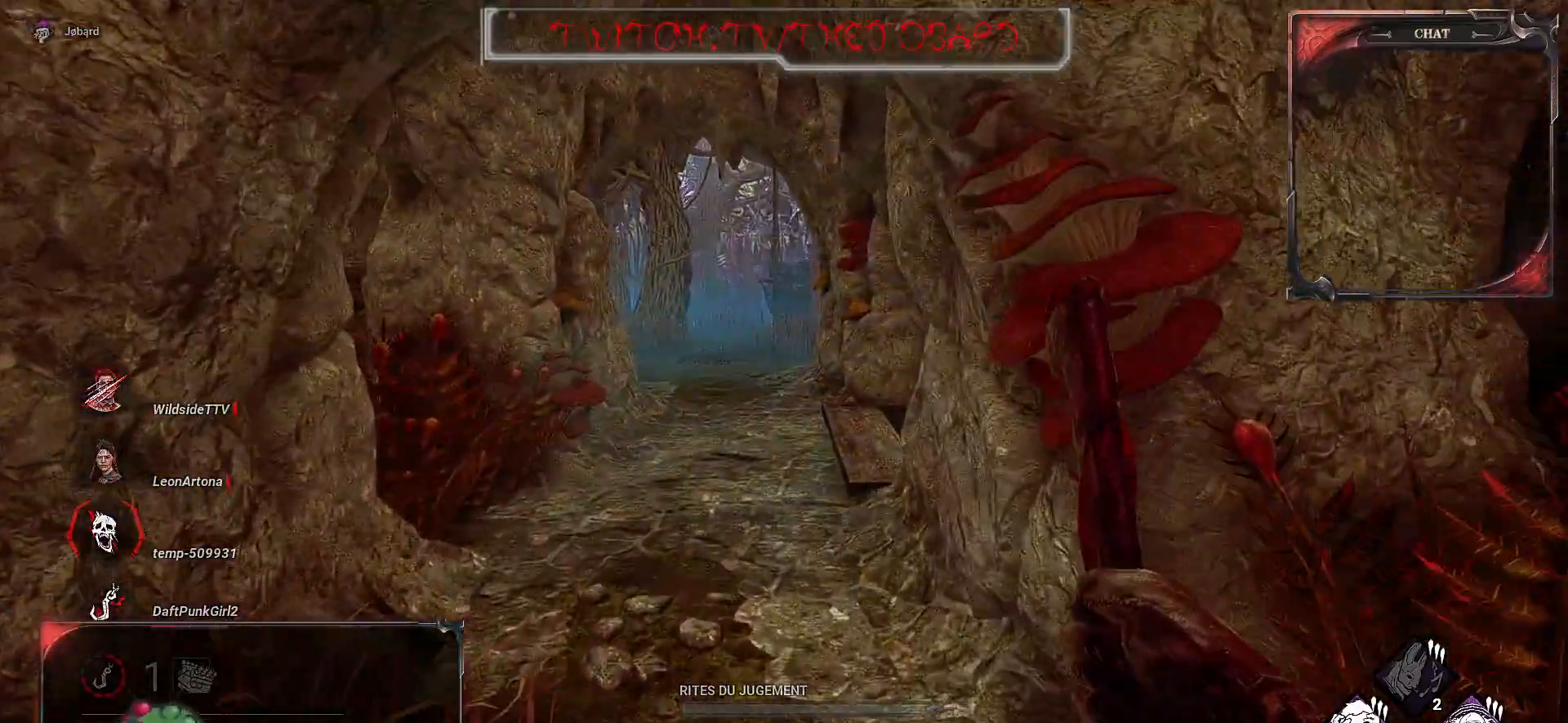
{"keys": ["z"], "mouse": [], "events": [[333, "q", "down"], [500, "q", "up"]]}
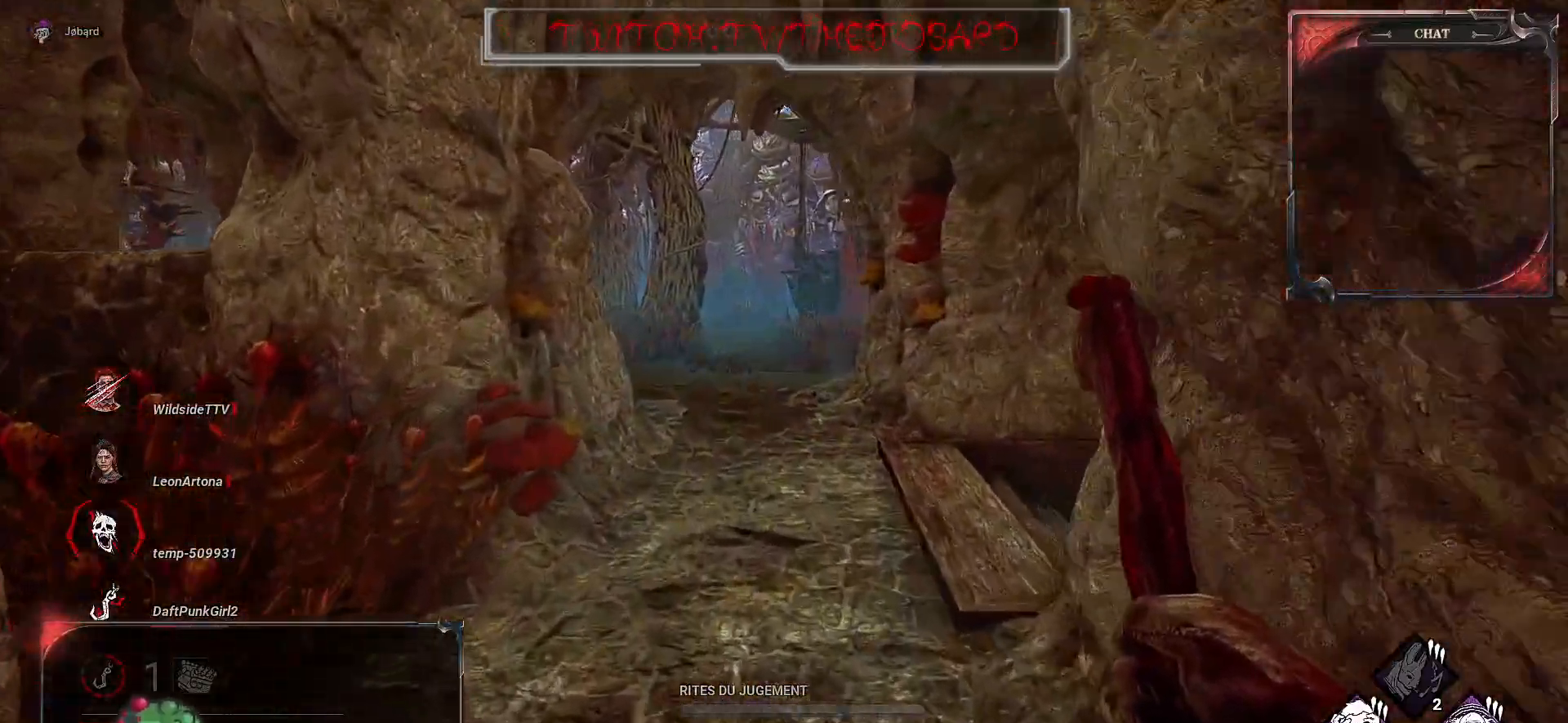
{"keys": ["z"], "mouse": [], "events": []}
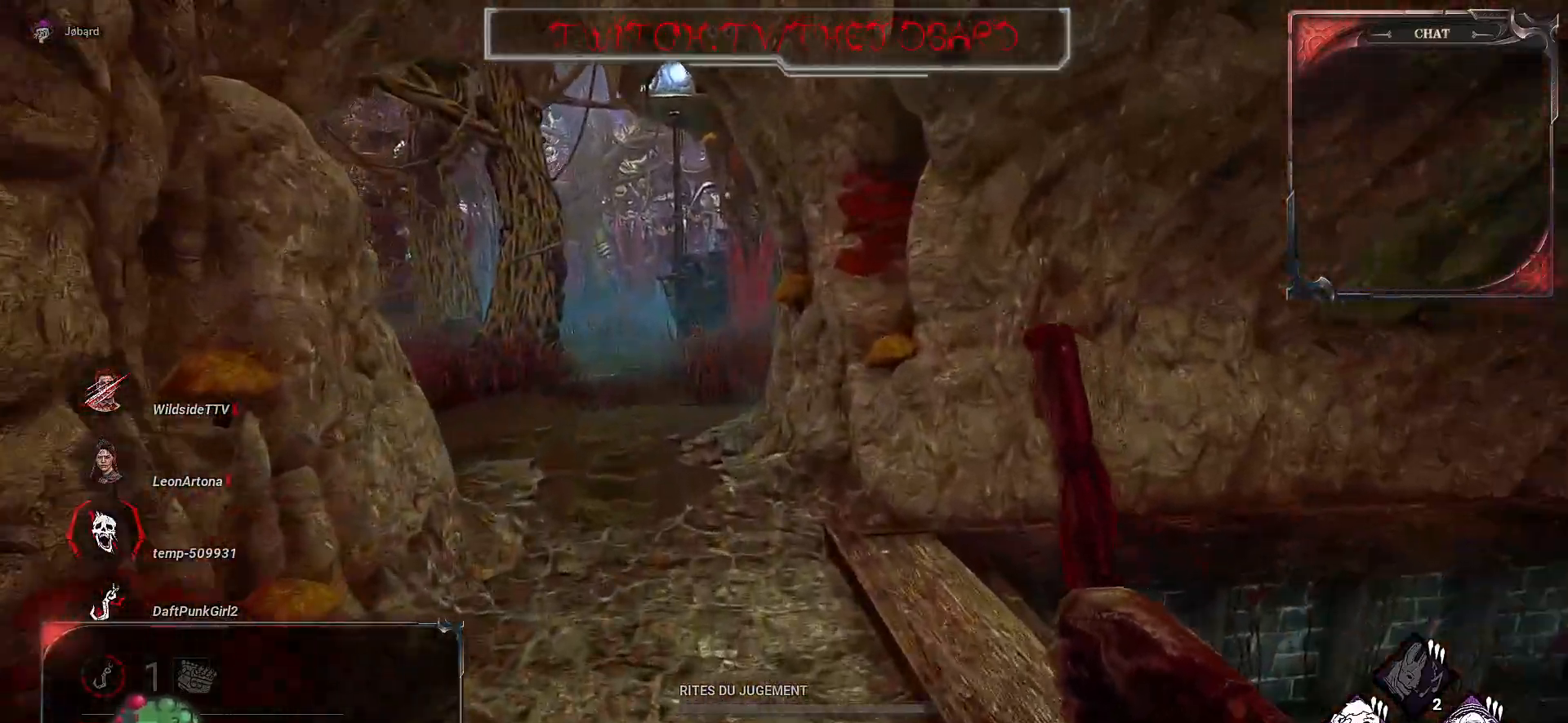
{"keys": ["z"], "mouse": [], "events": []}
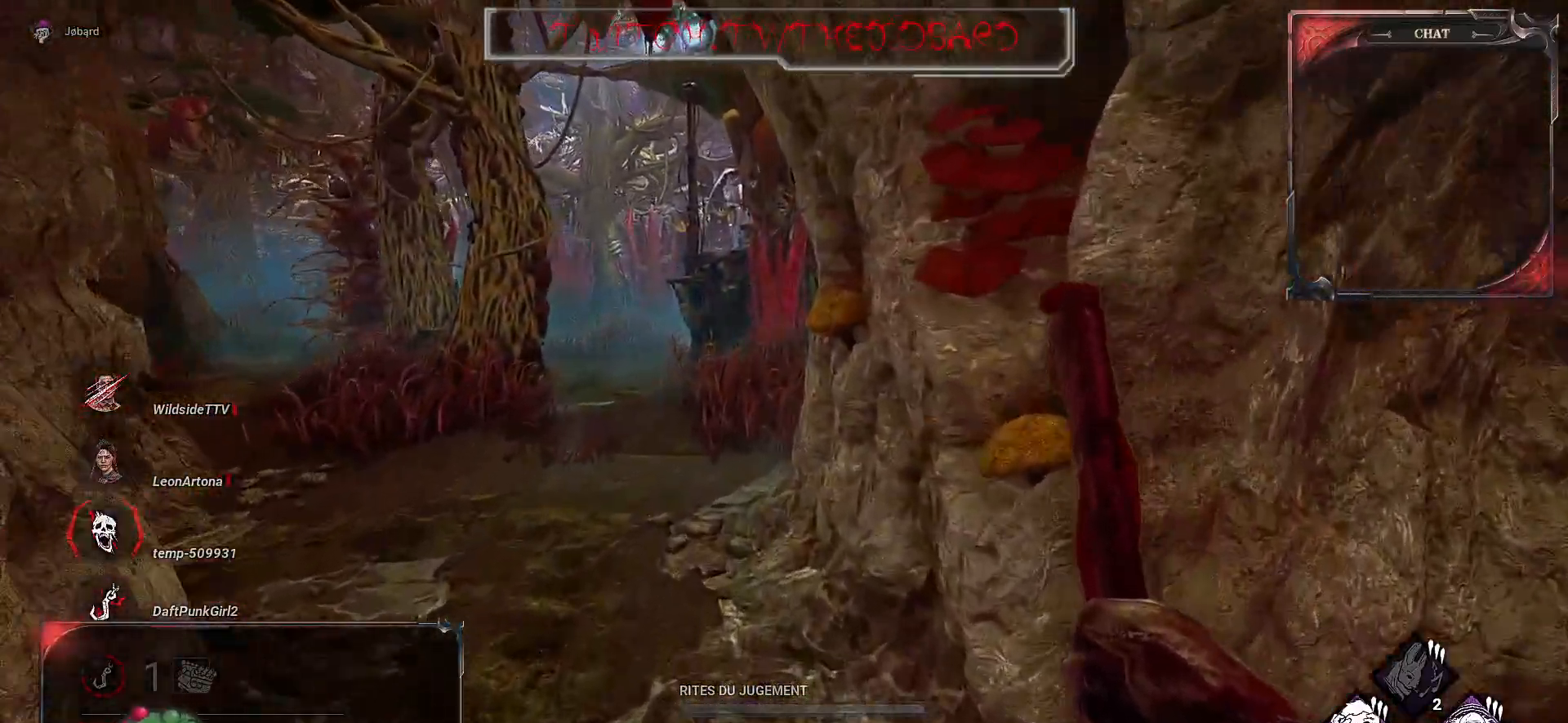
{"keys": ["z"], "mouse": [], "events": []}
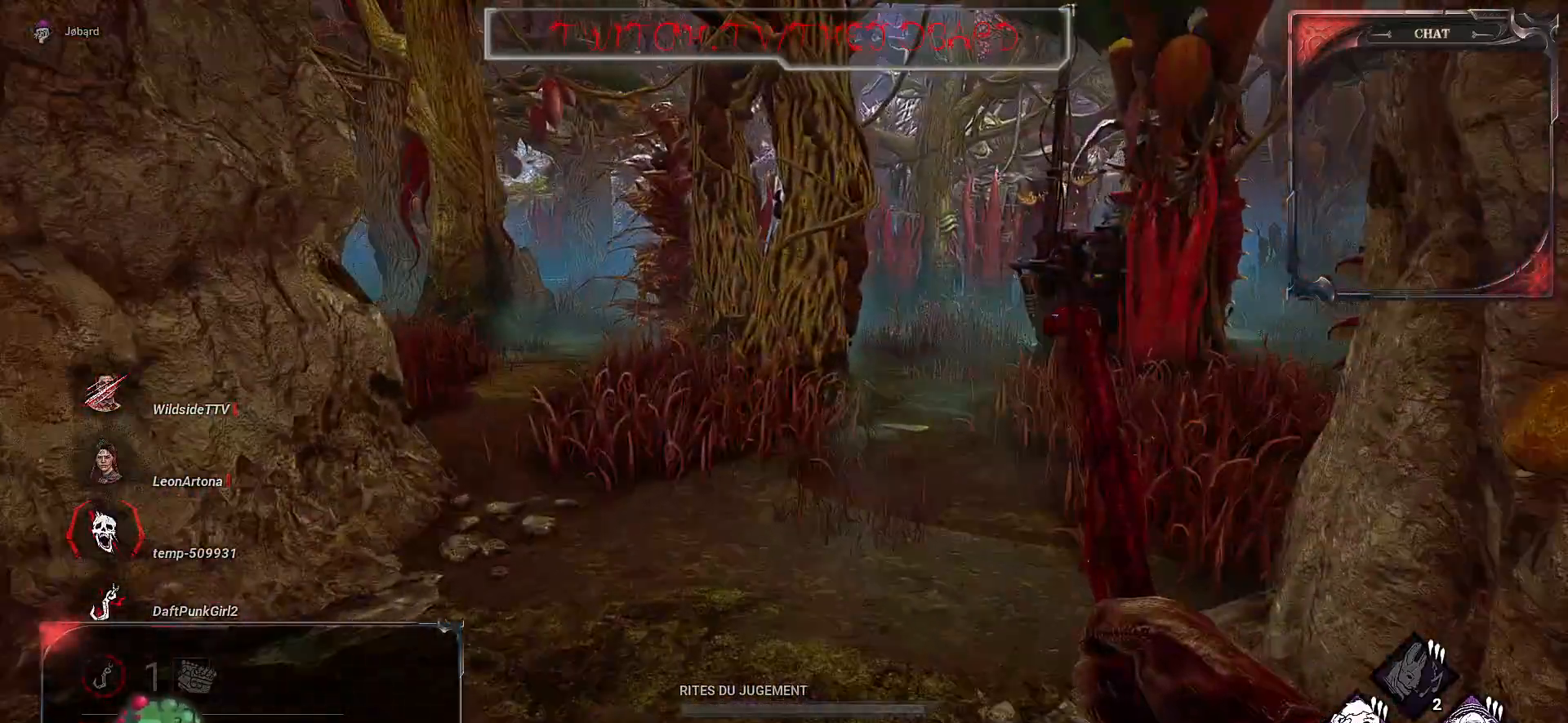
{"keys": ["z"], "mouse": [], "events": []}
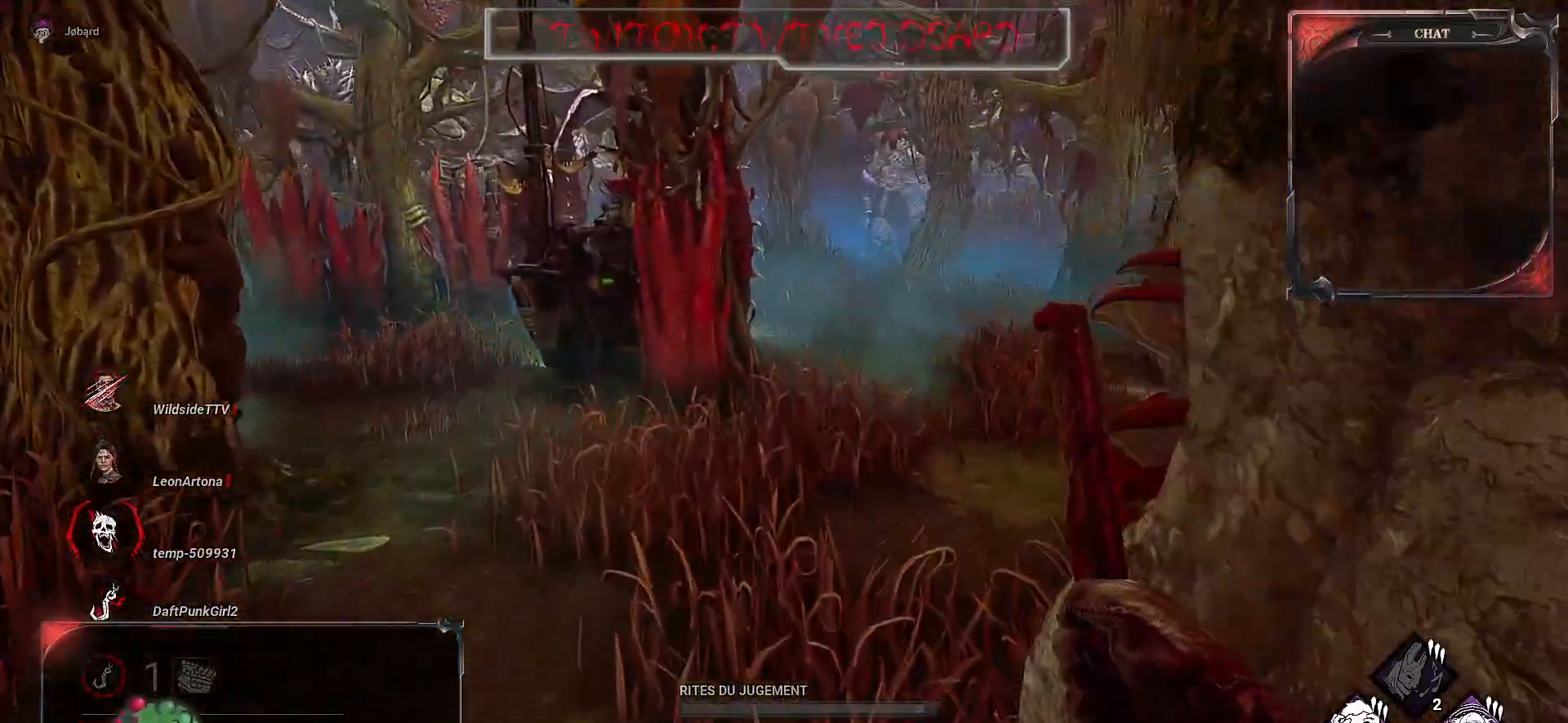
{"keys": ["z"], "mouse": [], "events": []}
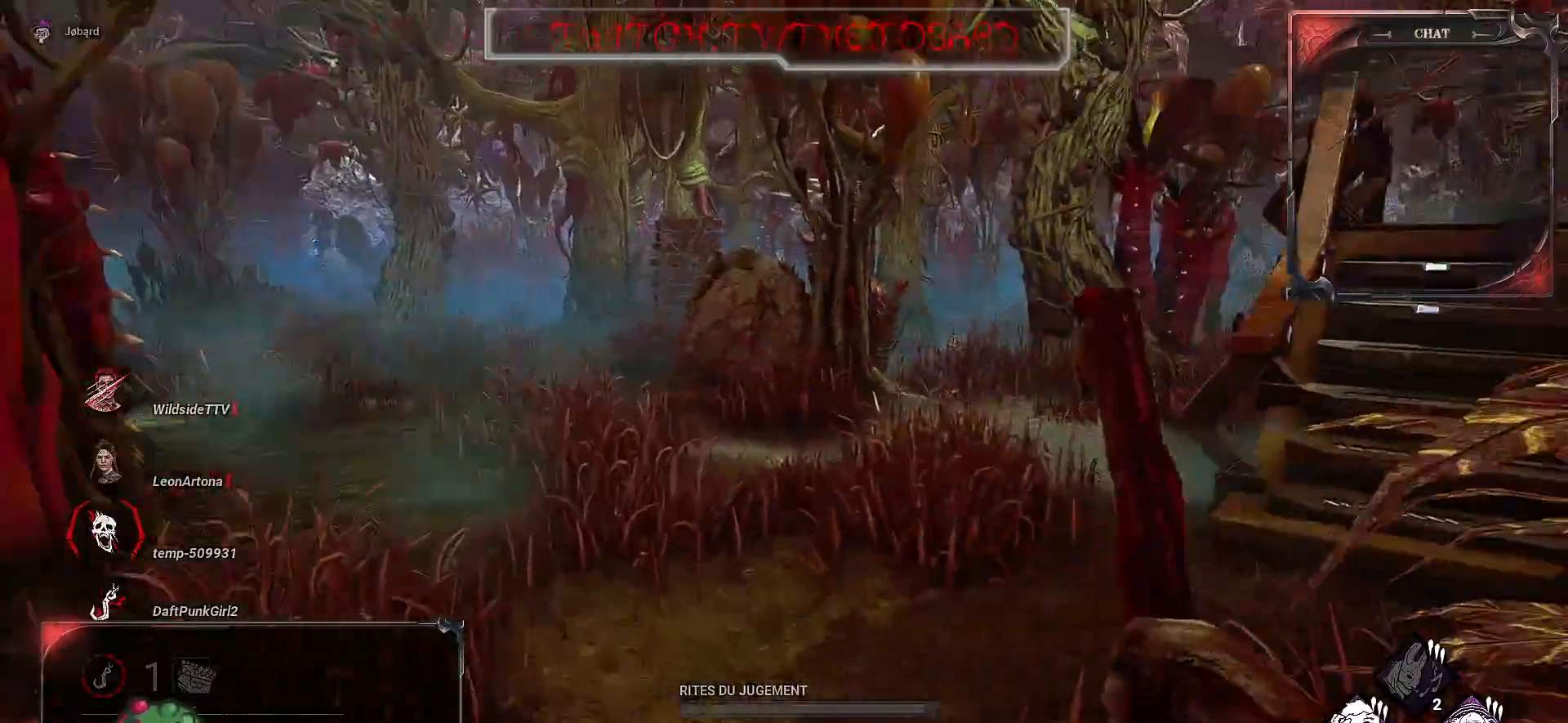
{"keys": ["z"], "mouse": [], "events": []}
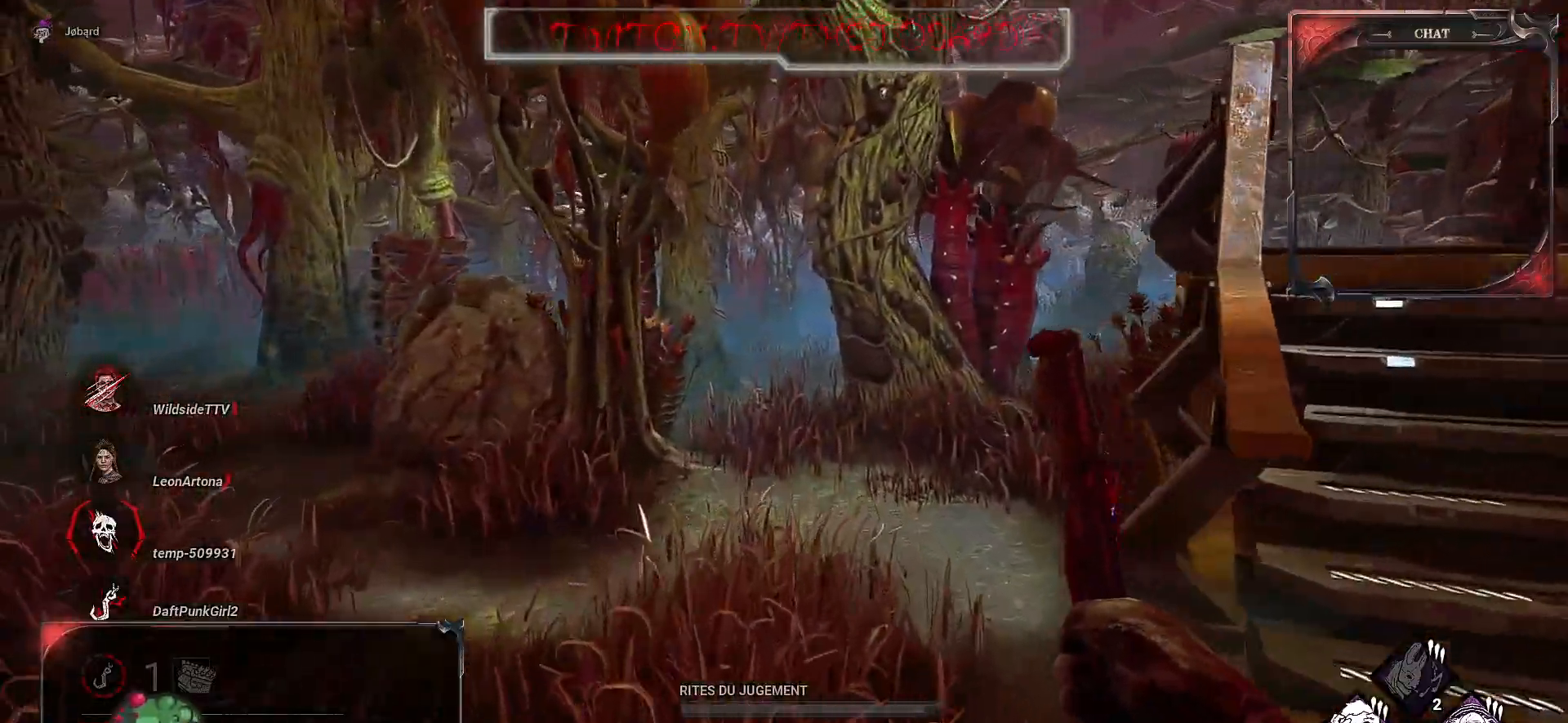
{"keys": ["z"], "mouse": [], "events": []}
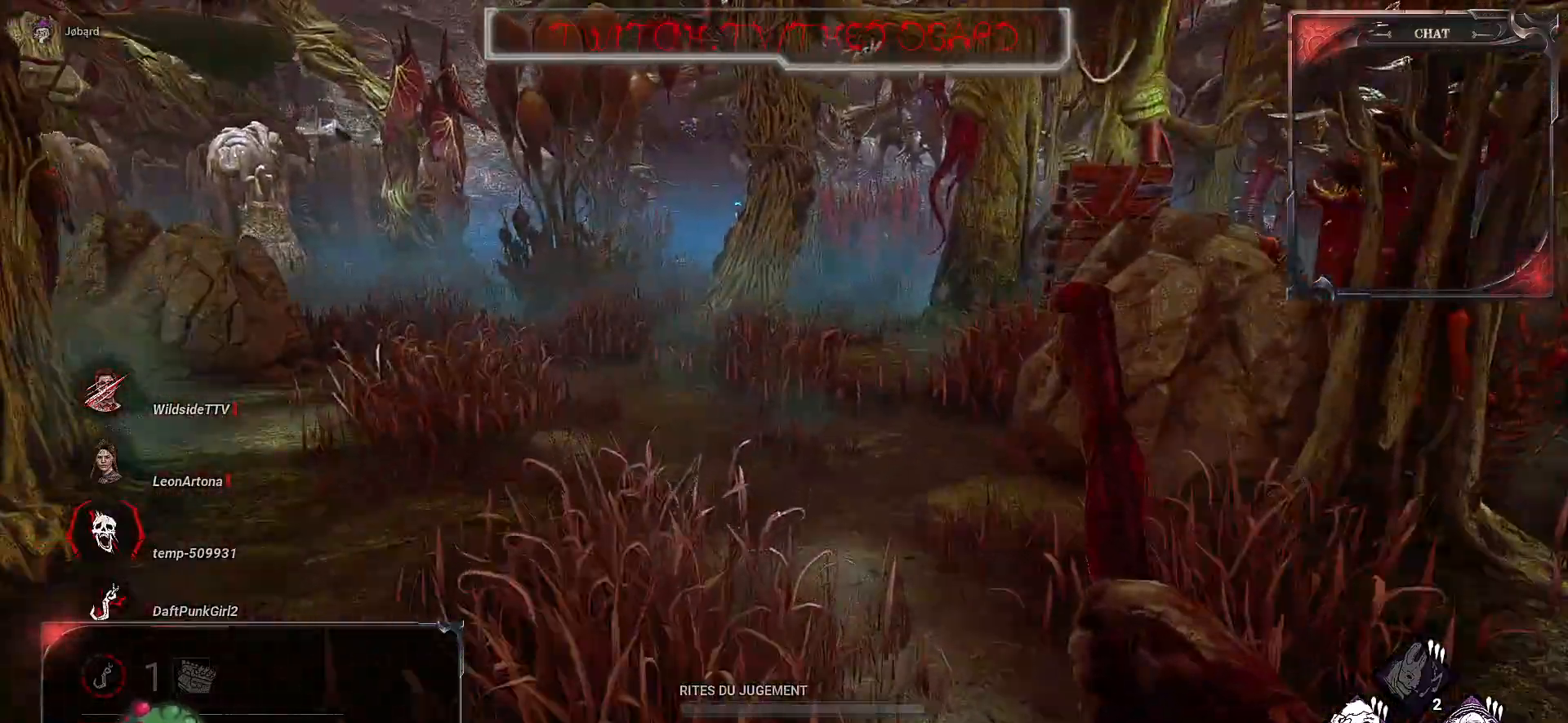
{"keys": ["d", "z"], "mouse": [], "events": [[467, "d", "down"]]}